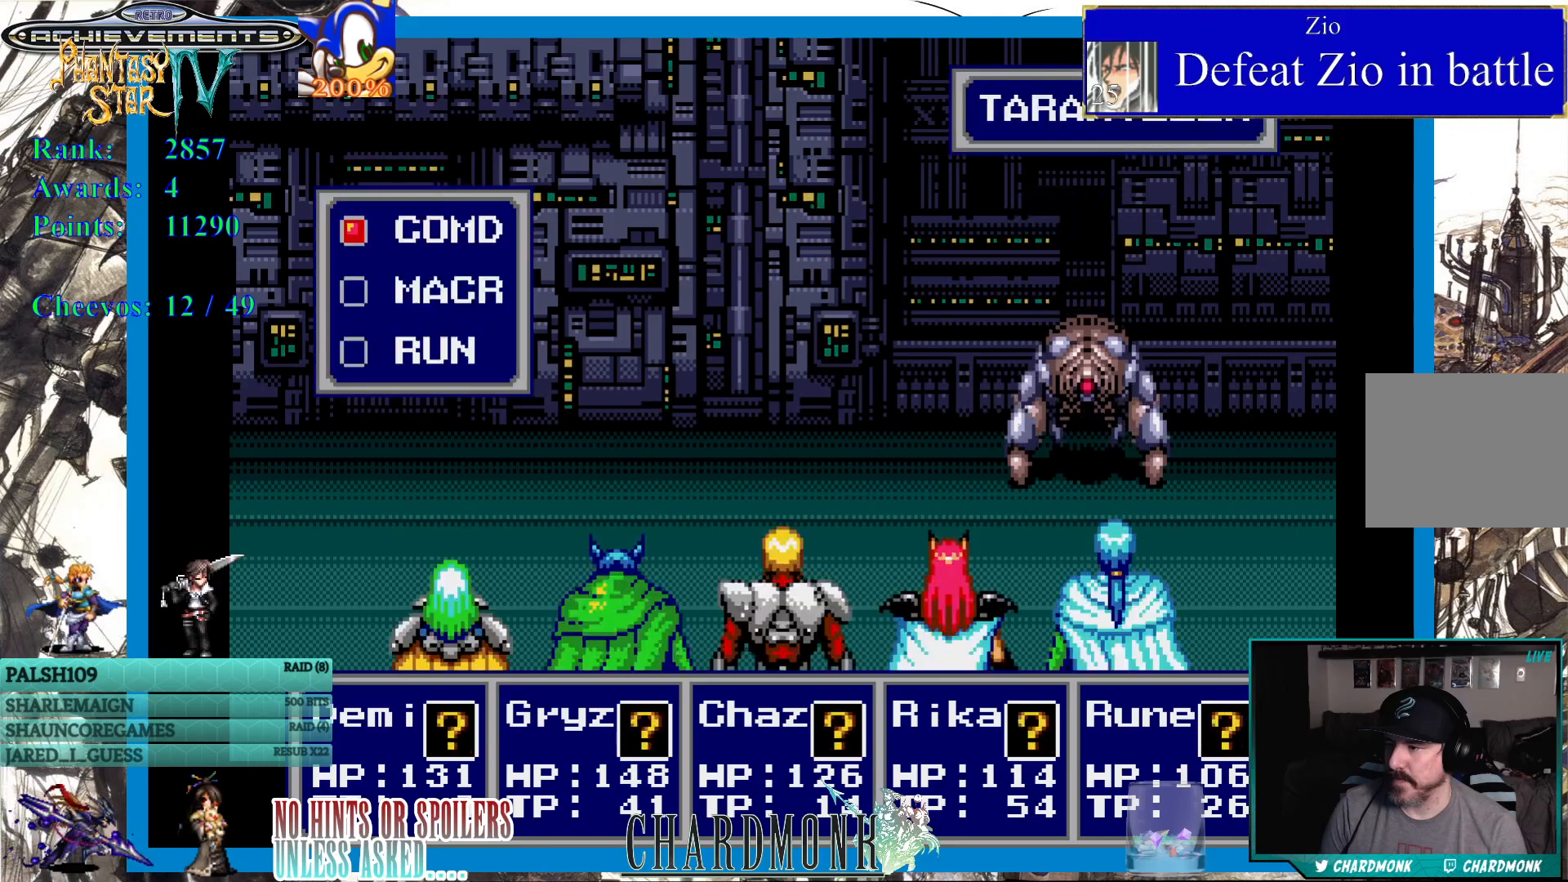
Gameplay with a controller (PlayStation layout); each line is a JSON object with the inputs held at the frame after it. "events" lists button and stick changes between this image and that frame as [ms after this image, input, new state], when the widget could be followed in between.
{"buttons": [], "left_stick": "center", "right_stick": "center", "events": [[100, "CIRCLE", "down"], [150, "CIRCLE", "up"], [283, "CIRCLE", "down"], [333, "CIRCLE", "up"], [450, "CIRCLE", "down"], [500, "CIRCLE", "up"]]}
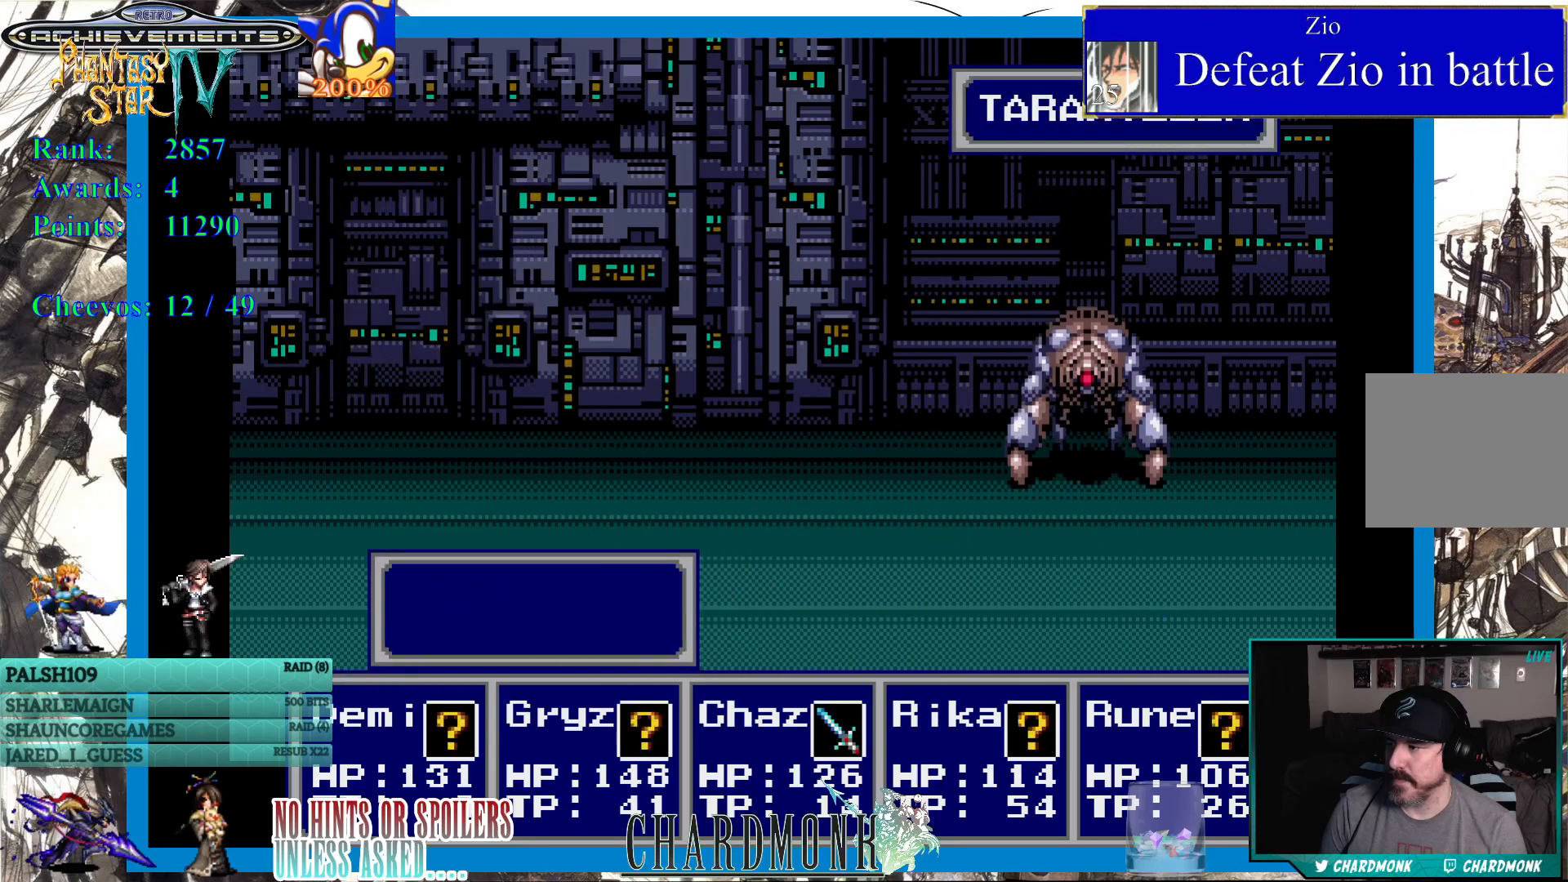
{"buttons": [], "left_stick": "center", "right_stick": "center", "events": [[100, "CIRCLE", "down"], [167, "CIRCLE", "up"], [250, "CIRCLE", "down"], [333, "CIRCLE", "up"], [417, "CIRCLE", "down"], [483, "CIRCLE", "up"]]}
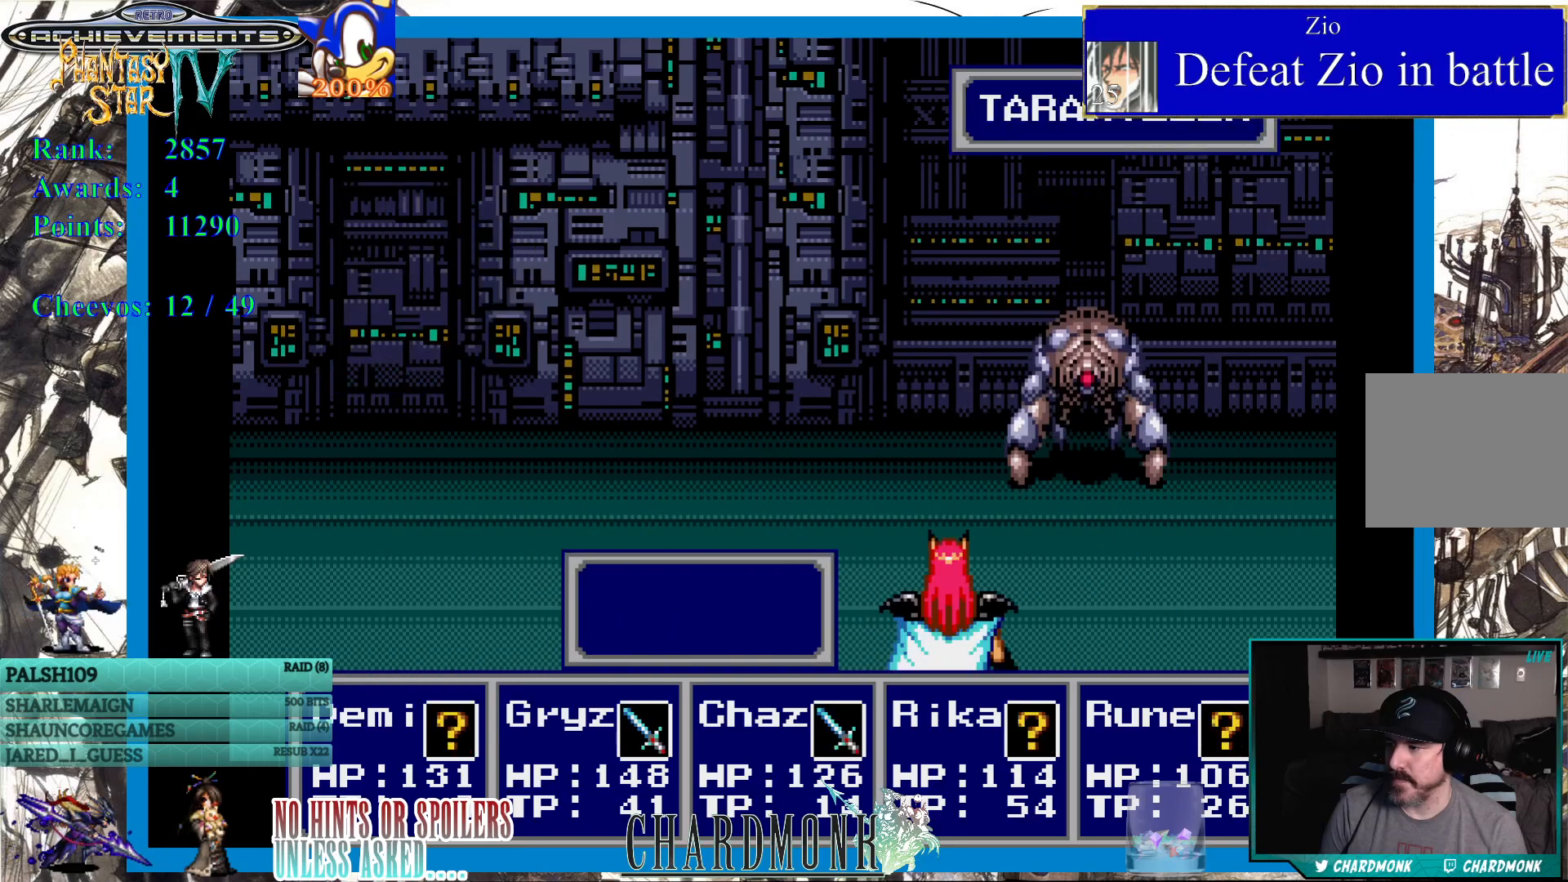
{"buttons": [], "left_stick": "center", "right_stick": "center", "events": [[83, "CIRCLE", "down"], [167, "CIRCLE", "up"], [233, "CIRCLE", "down"], [333, "CIRCLE", "up"], [417, "CIRCLE", "down"], [483, "CIRCLE", "up"]]}
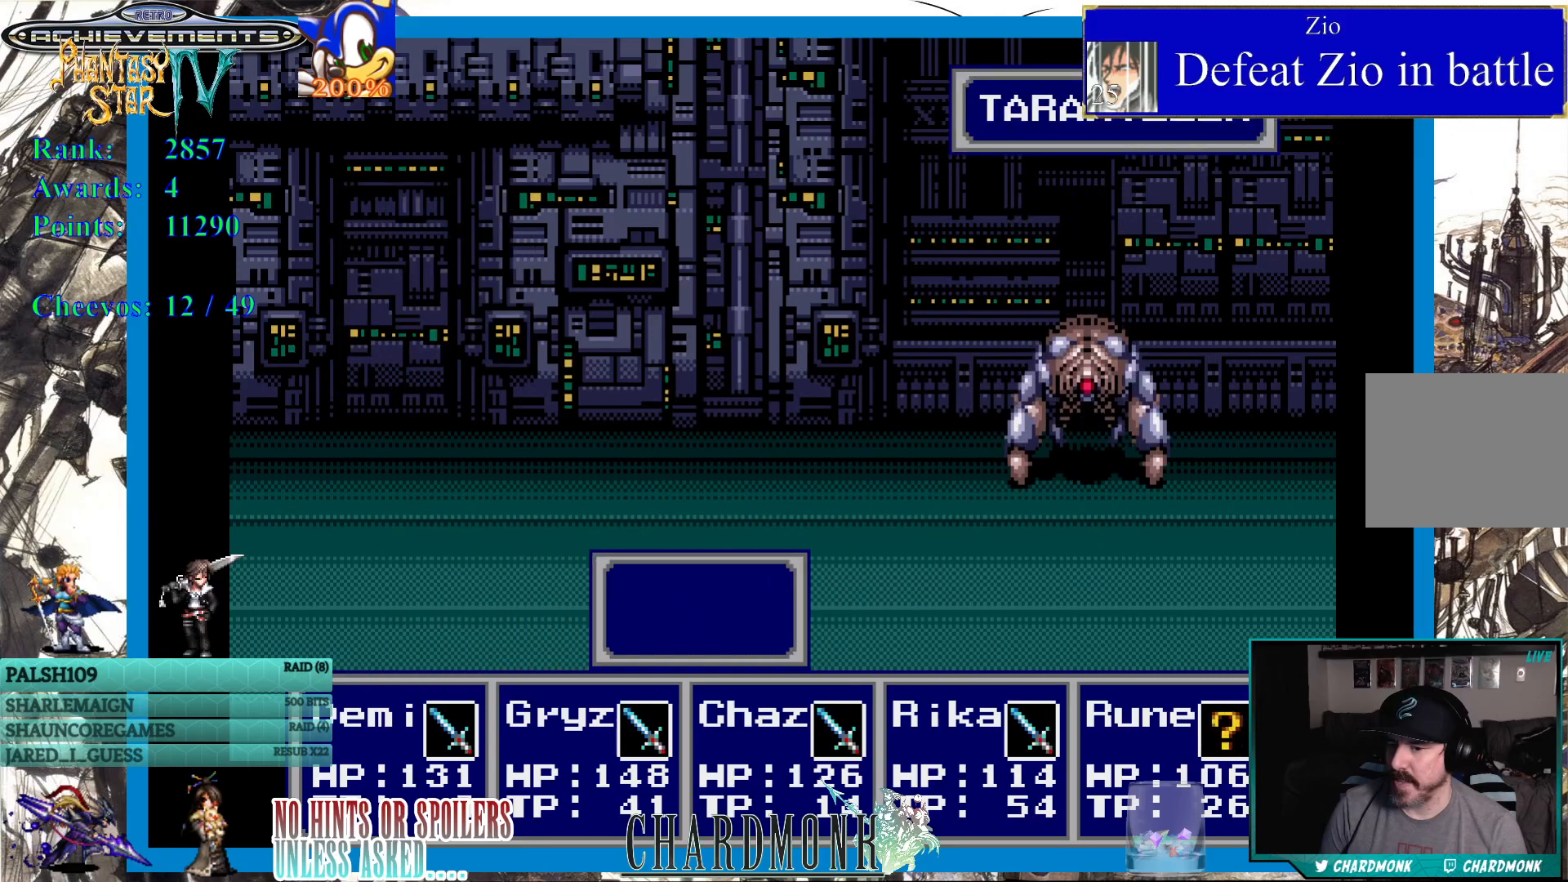
{"buttons": [], "left_stick": "center", "right_stick": "center", "events": [[67, "CIRCLE", "down"], [150, "CIRCLE", "up"], [233, "CIRCLE", "down"], [317, "CIRCLE", "up"], [400, "CIRCLE", "down"], [483, "CIRCLE", "up"]]}
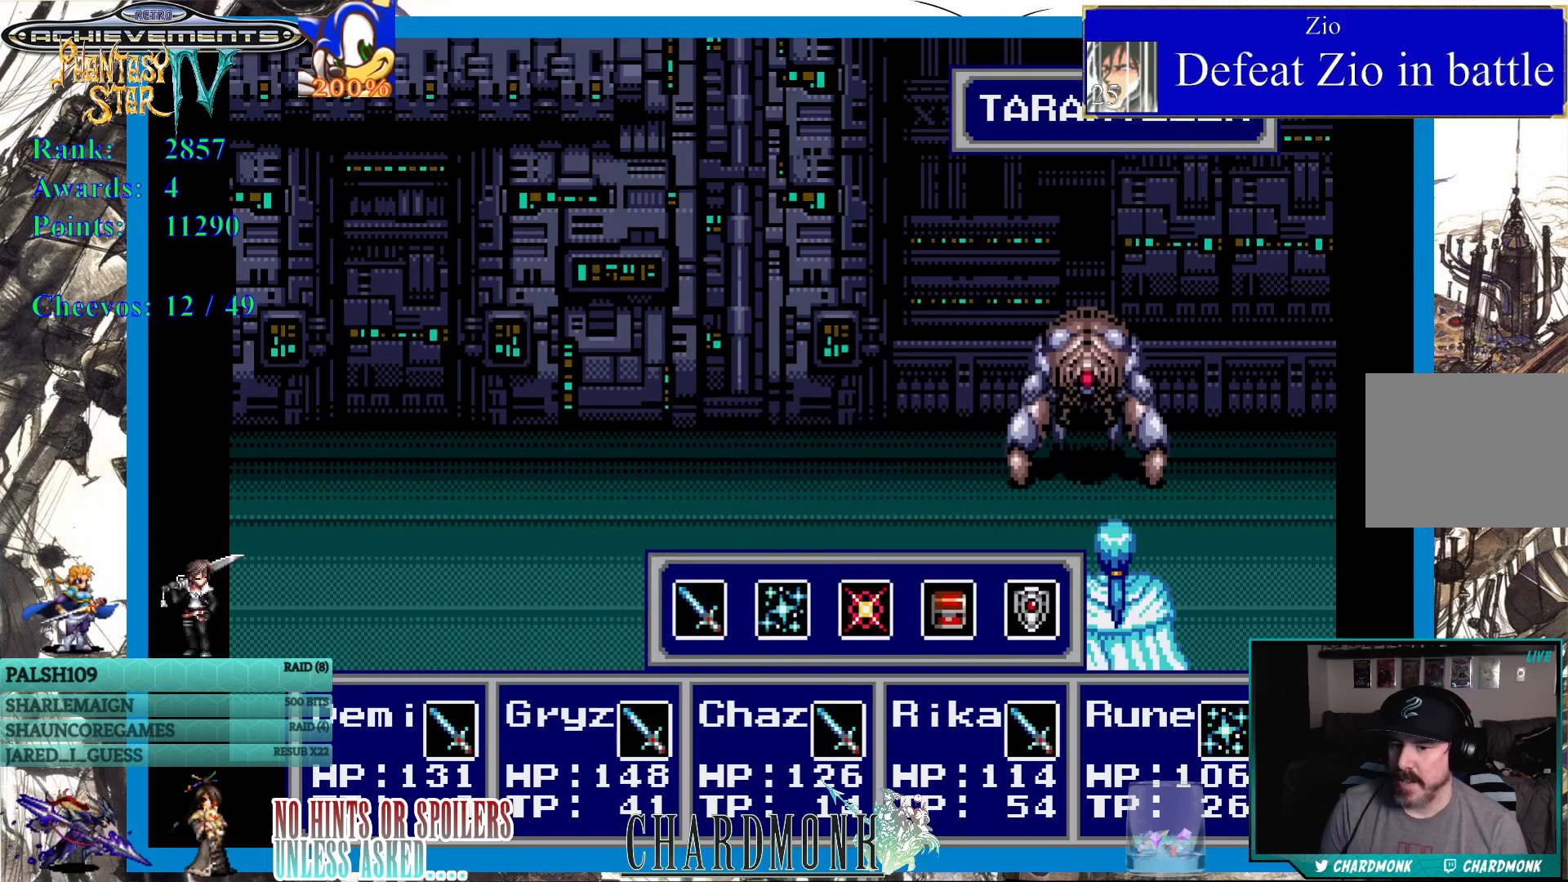
{"buttons": [], "left_stick": "center", "right_stick": "center", "events": [[67, "CIRCLE", "down"], [150, "CIRCLE", "up"], [233, "CIRCLE", "down"], [317, "CIRCLE", "up"], [400, "CIRCLE", "down"], [483, "CIRCLE", "up"]]}